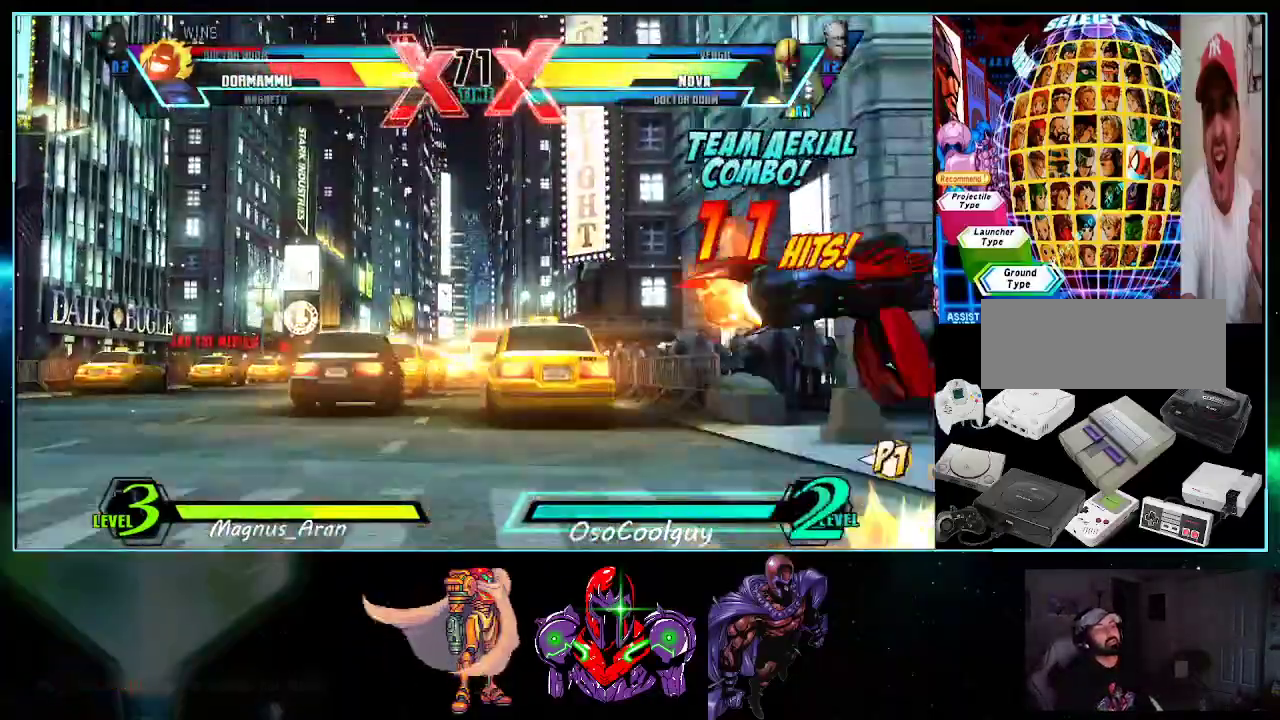
Gameplay with a controller (Nintendo layout); each line is a JSON object with the inputs held at the frame after it. "events" lists button and stick changes between this image and that frame as [ms after this image, input, new state], when the widget could be followed in between. Not read: L3 R3.
{"buttons": [], "events": []}
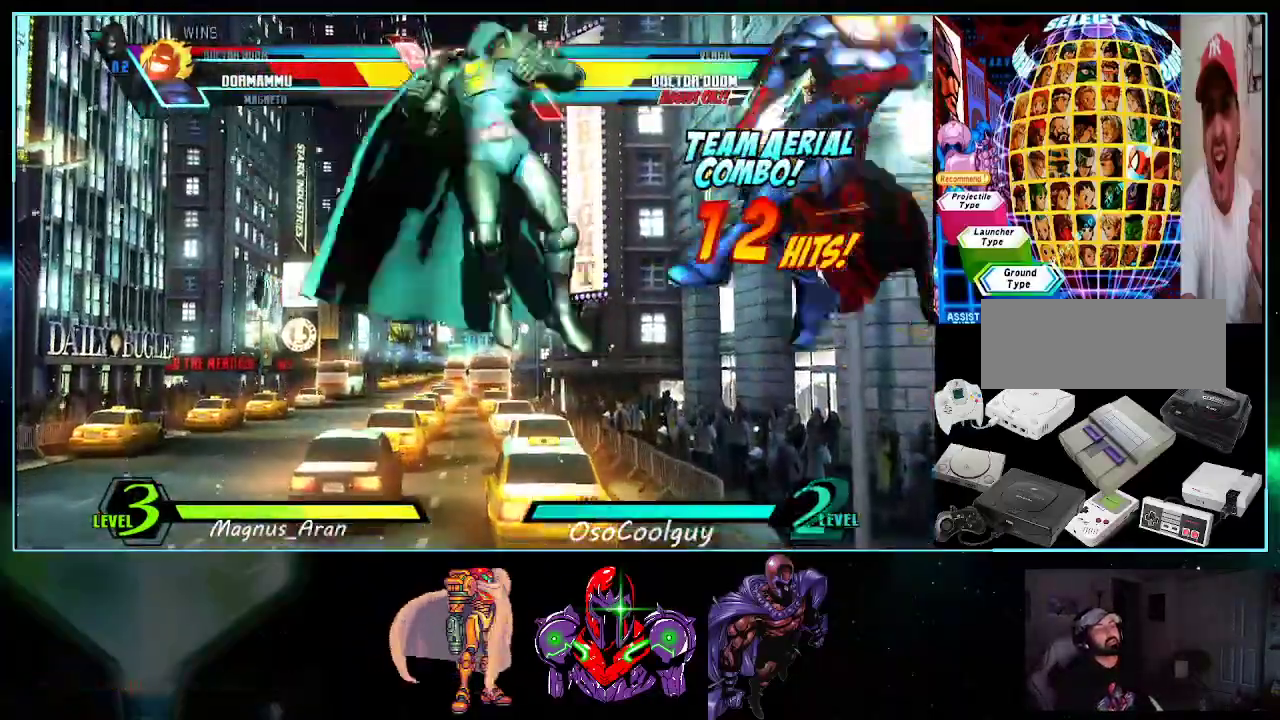
{"buttons": ["A", "DPAD_DOWN", "DPAD_RIGHT"], "events": [[117, "DPAD_RIGHT", "down"], [200, "DPAD_DOWN", "down"], [417, "A", "down"]]}
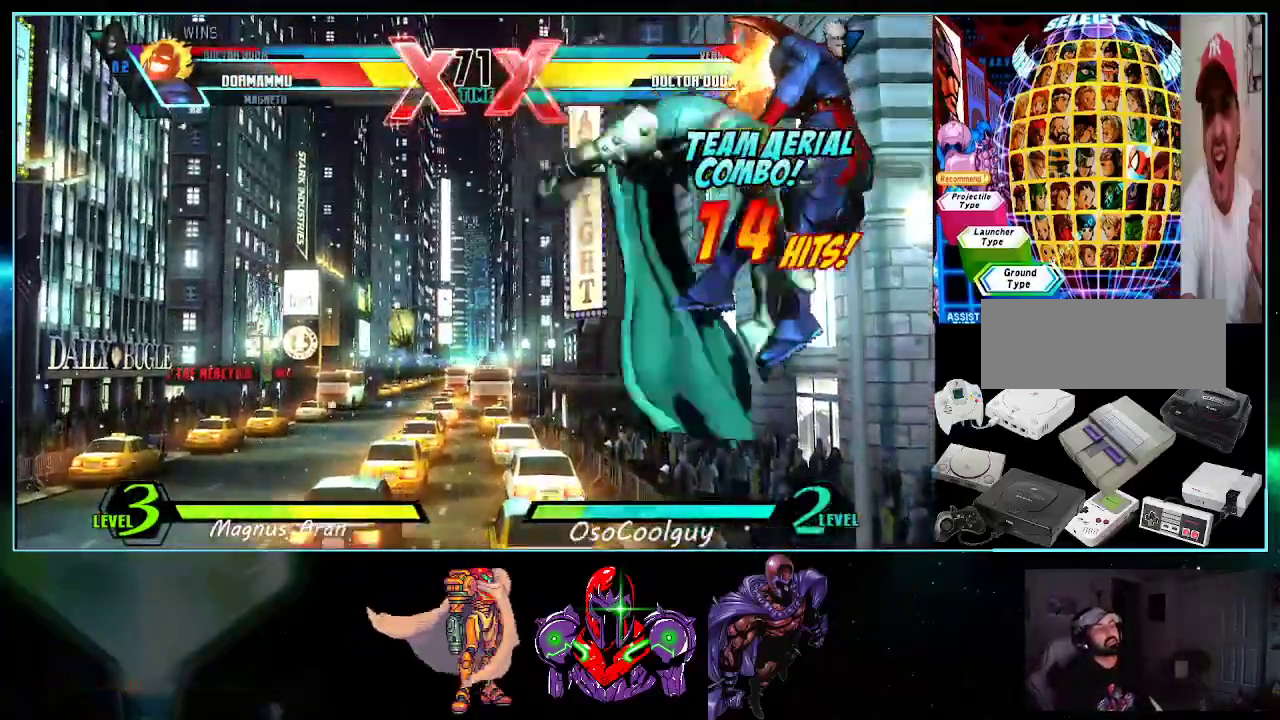
{"buttons": ["DPAD_RIGHT"], "events": [[83, "A", "up"], [450, "DPAD_DOWN", "up"]]}
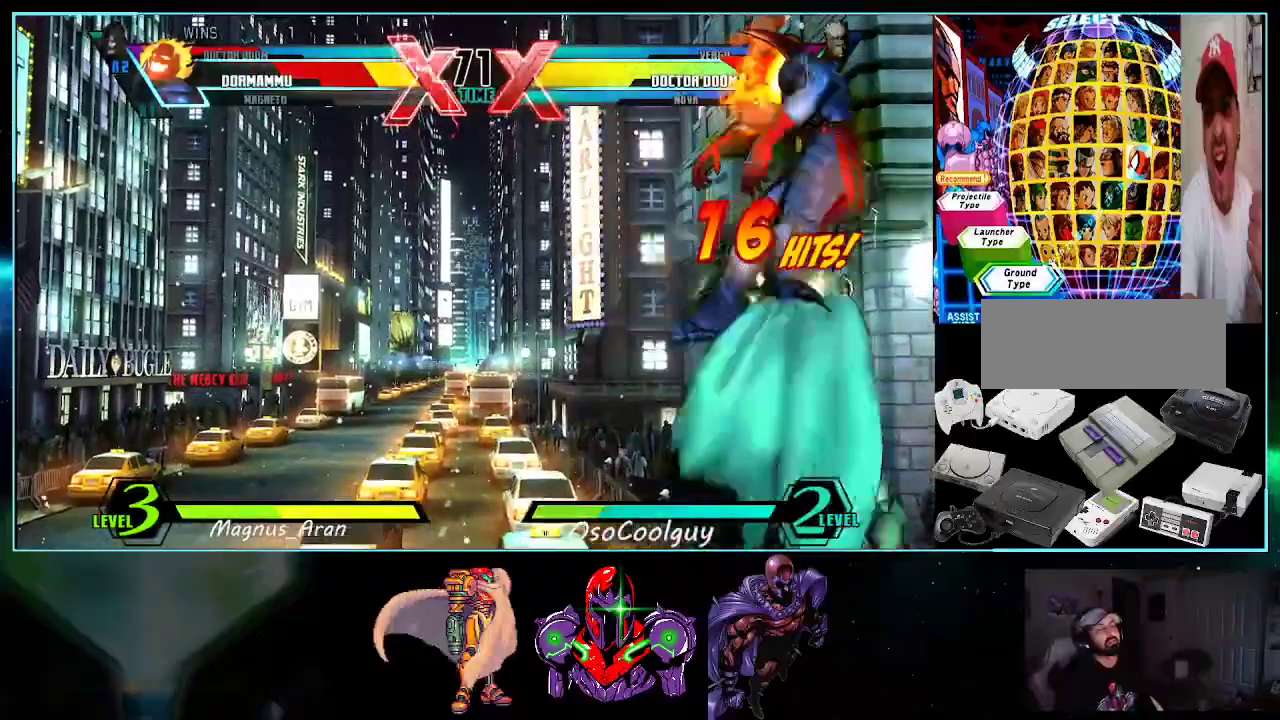
{"buttons": ["DPAD_RIGHT"], "events": []}
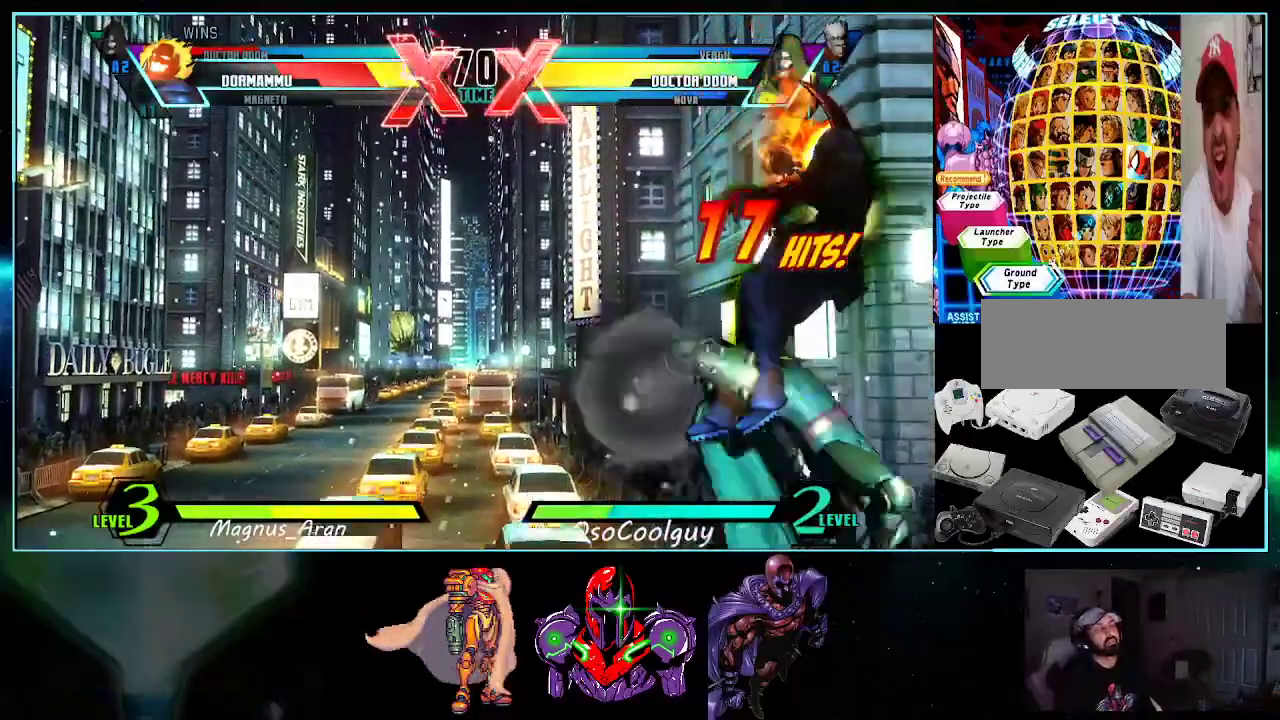
{"buttons": ["DPAD_RIGHT"], "events": []}
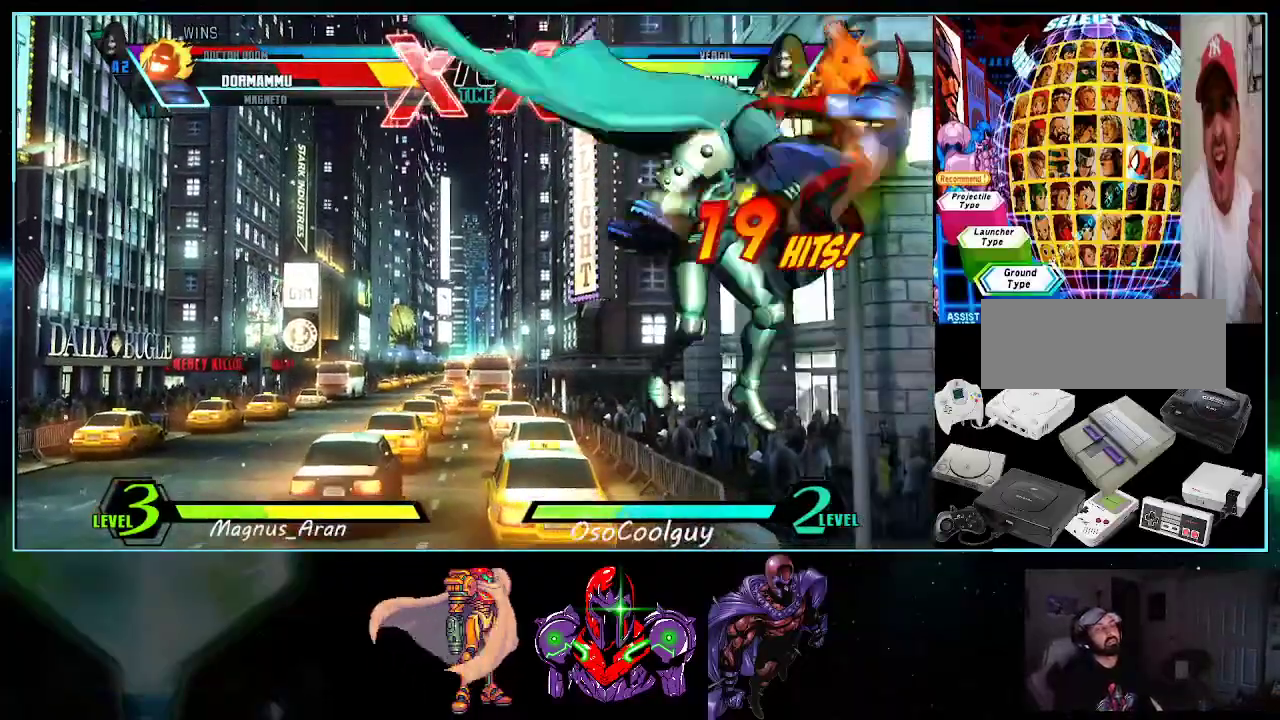
{"buttons": ["DPAD_DOWN", "DPAD_RIGHT"], "events": [[150, "DPAD_DOWN", "down"]]}
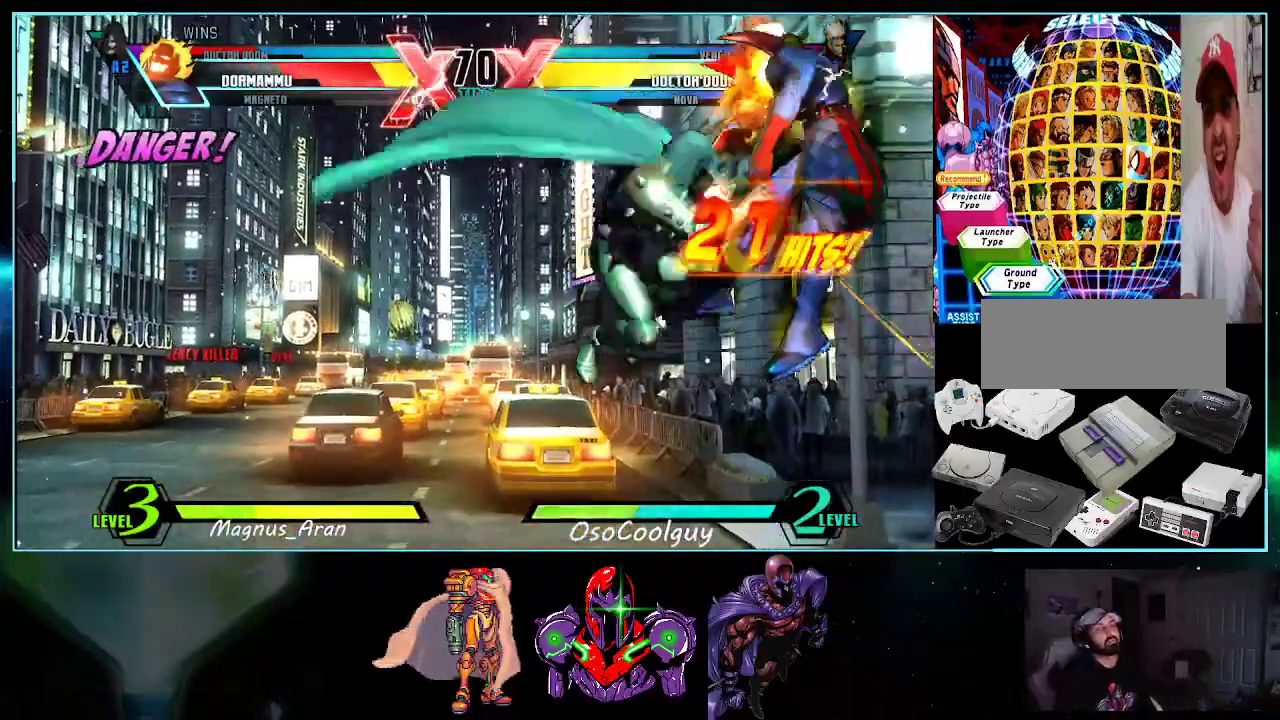
{"buttons": ["DPAD_DOWN", "DPAD_RIGHT"], "events": []}
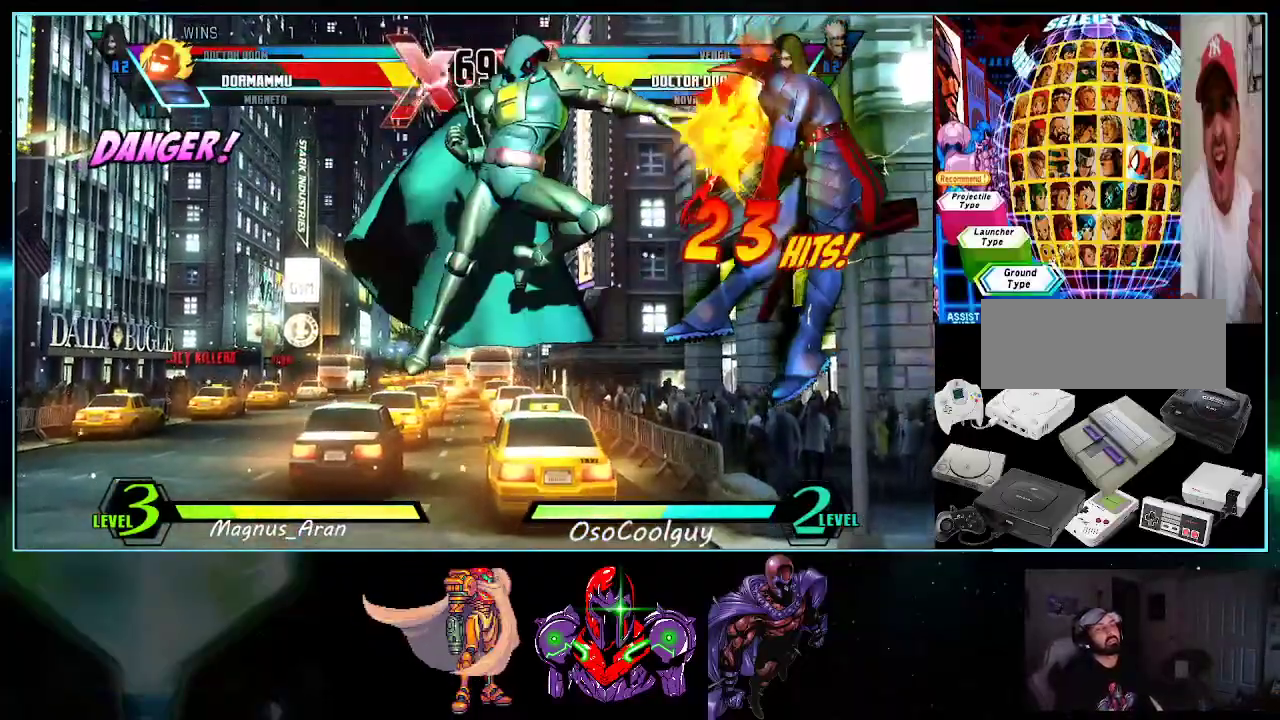
{"buttons": ["DPAD_DOWN", "DPAD_RIGHT"], "events": []}
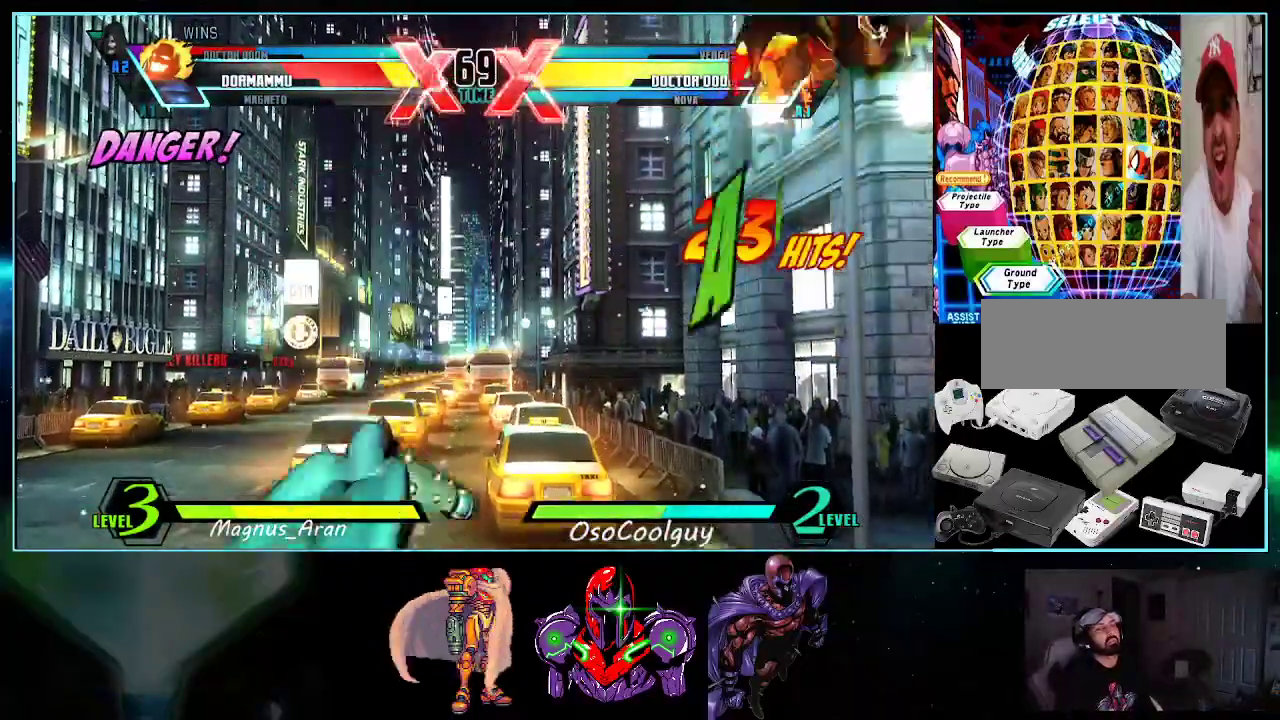
{"buttons": ["DPAD_RIGHT"], "events": [[17, "DPAD_DOWN", "up"]]}
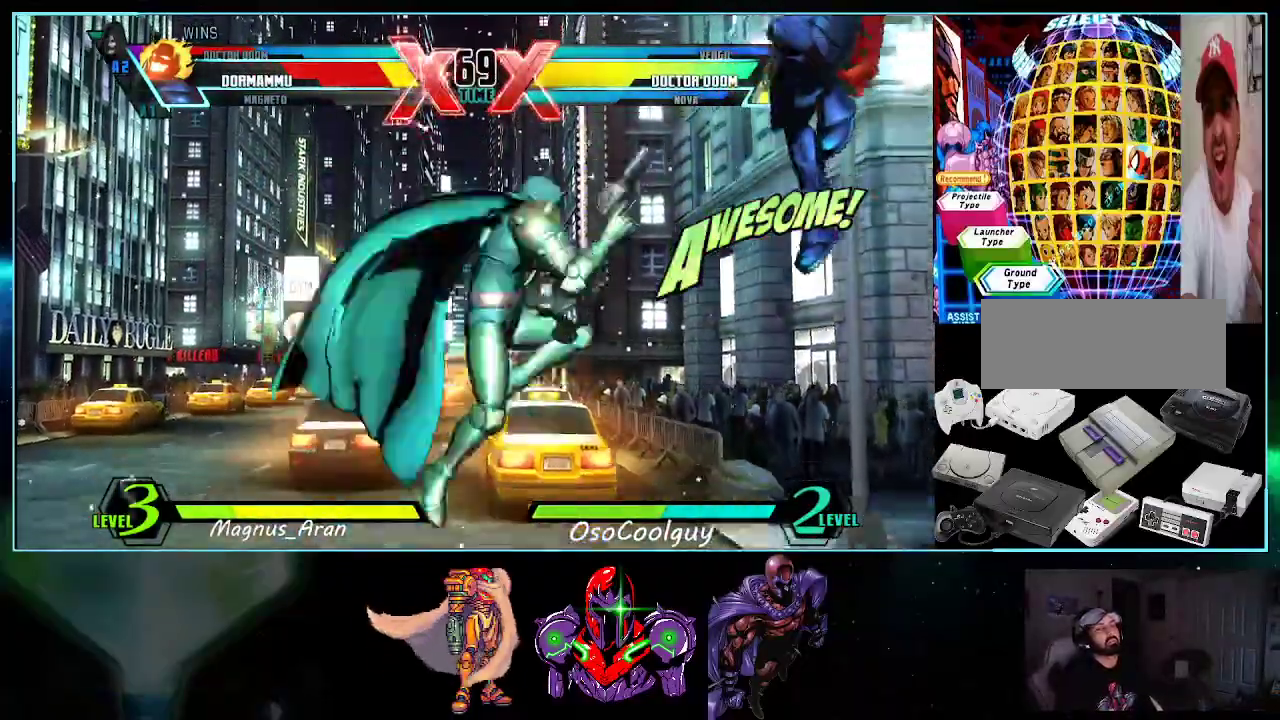
{"buttons": ["DPAD_RIGHT"], "events": [[50, "Y", "down"], [200, "Y", "up"]]}
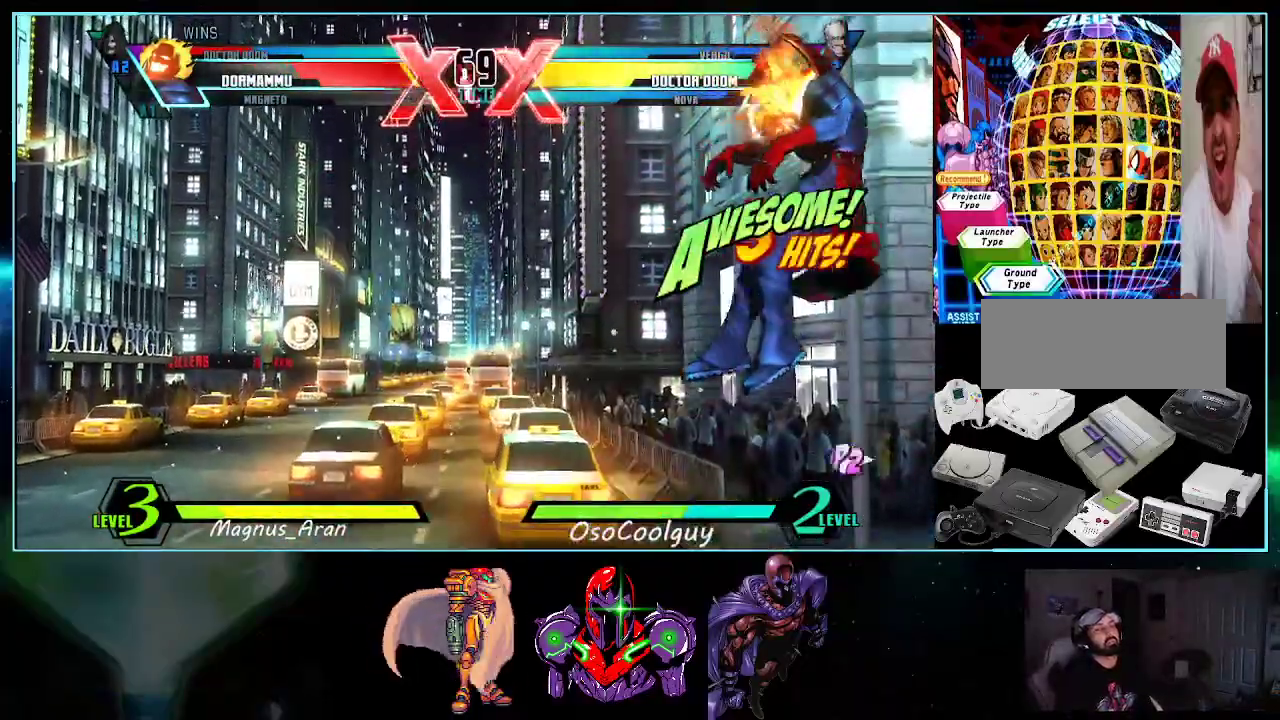
{"buttons": ["DPAD_DOWN", "DPAD_RIGHT"], "events": [[83, "DPAD_DOWN", "down"]]}
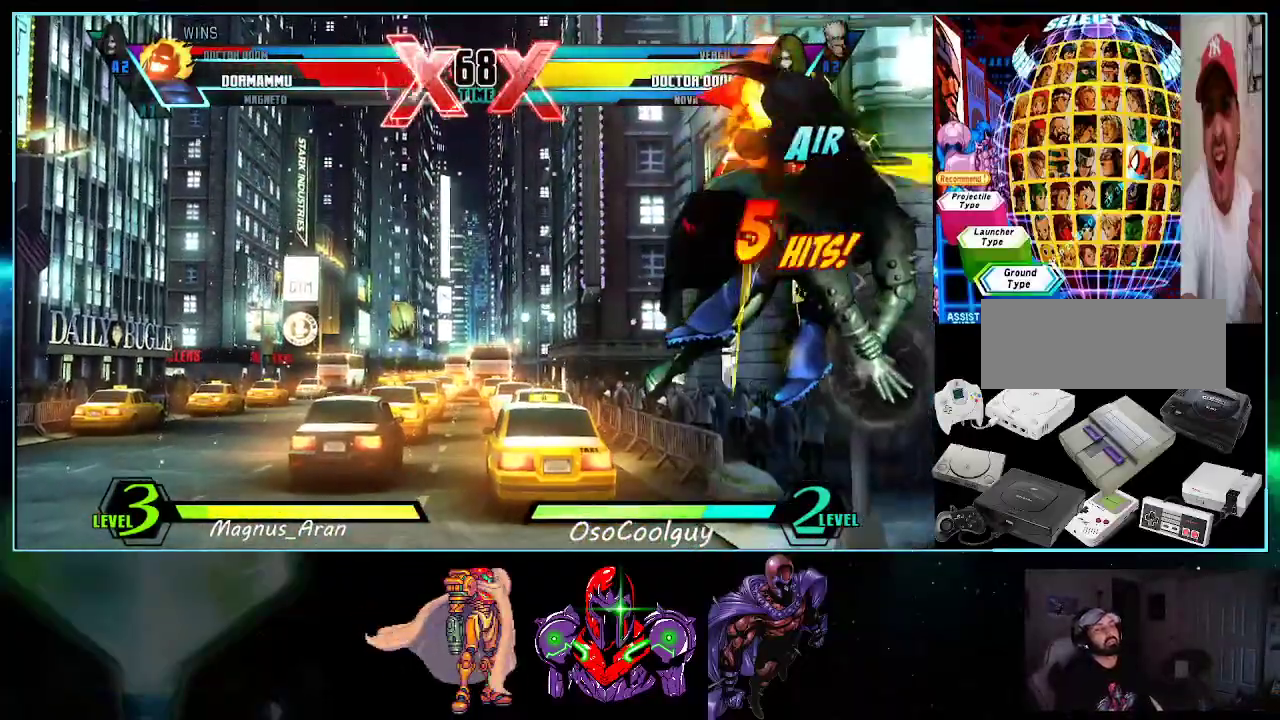
{"buttons": ["DPAD_RIGHT"], "events": [[117, "DPAD_DOWN", "up"]]}
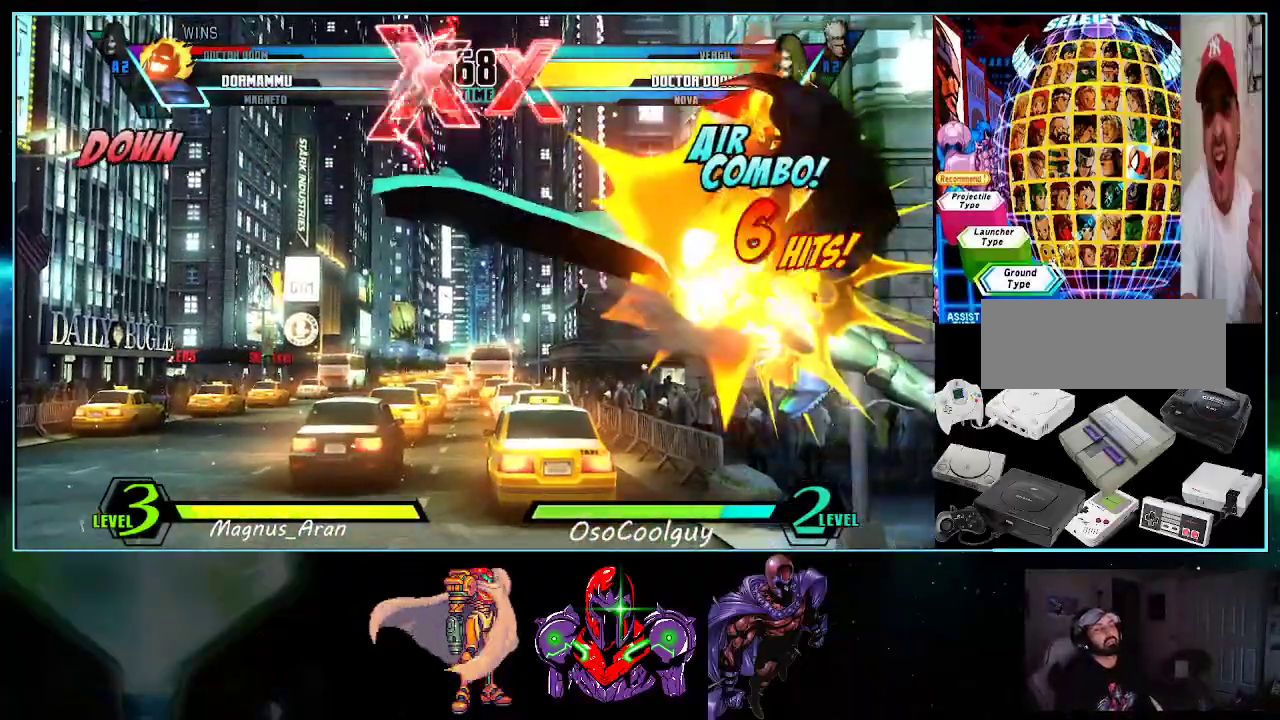
{"buttons": [], "events": [[267, "DPAD_RIGHT", "up"]]}
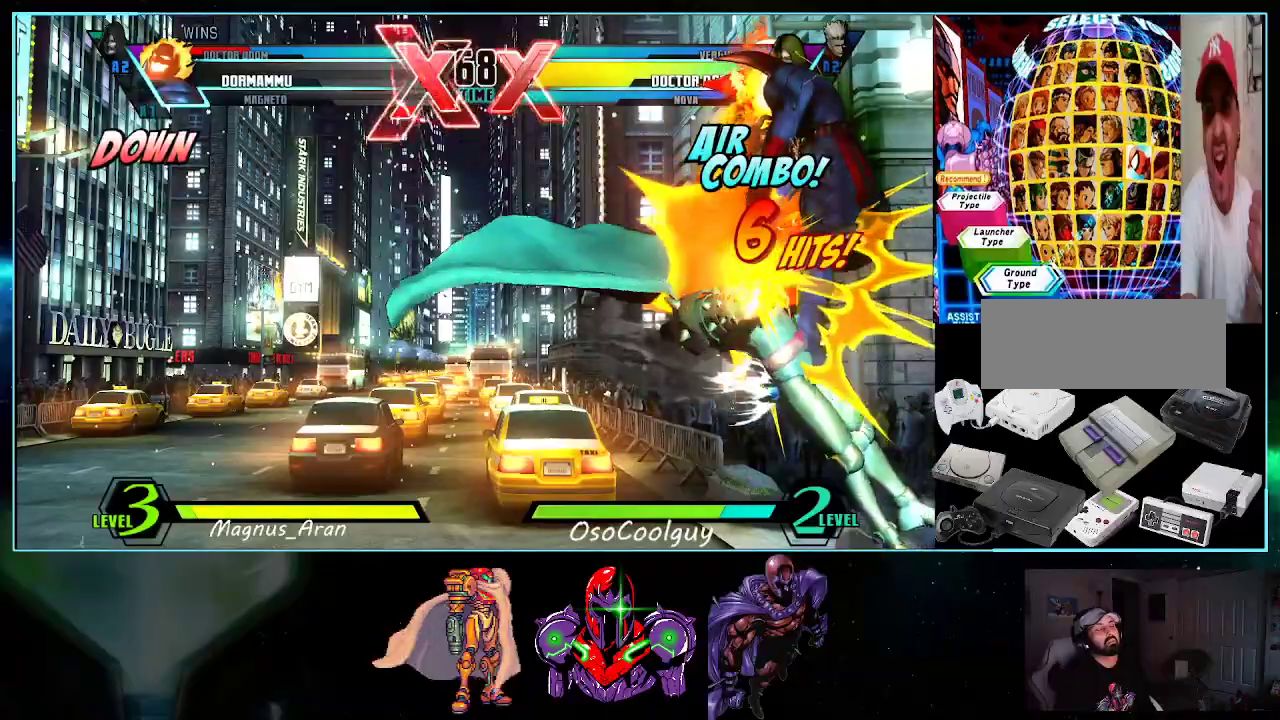
{"buttons": [], "events": []}
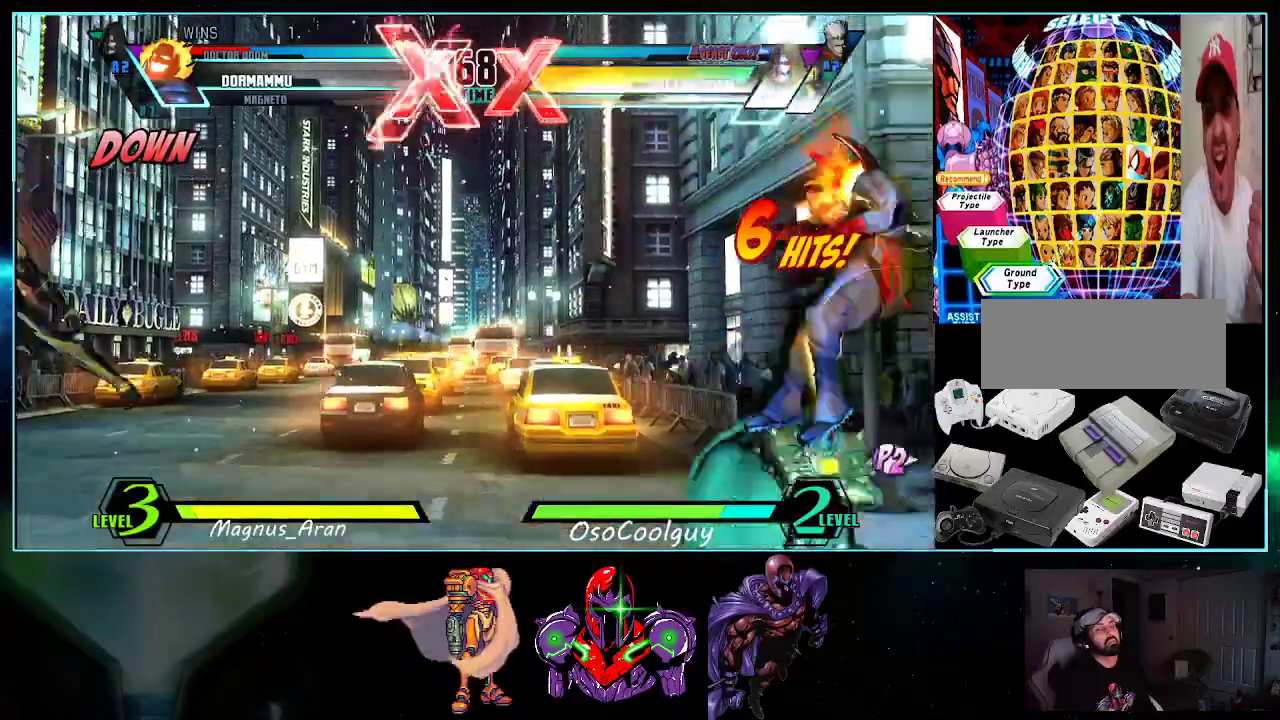
{"buttons": [], "events": []}
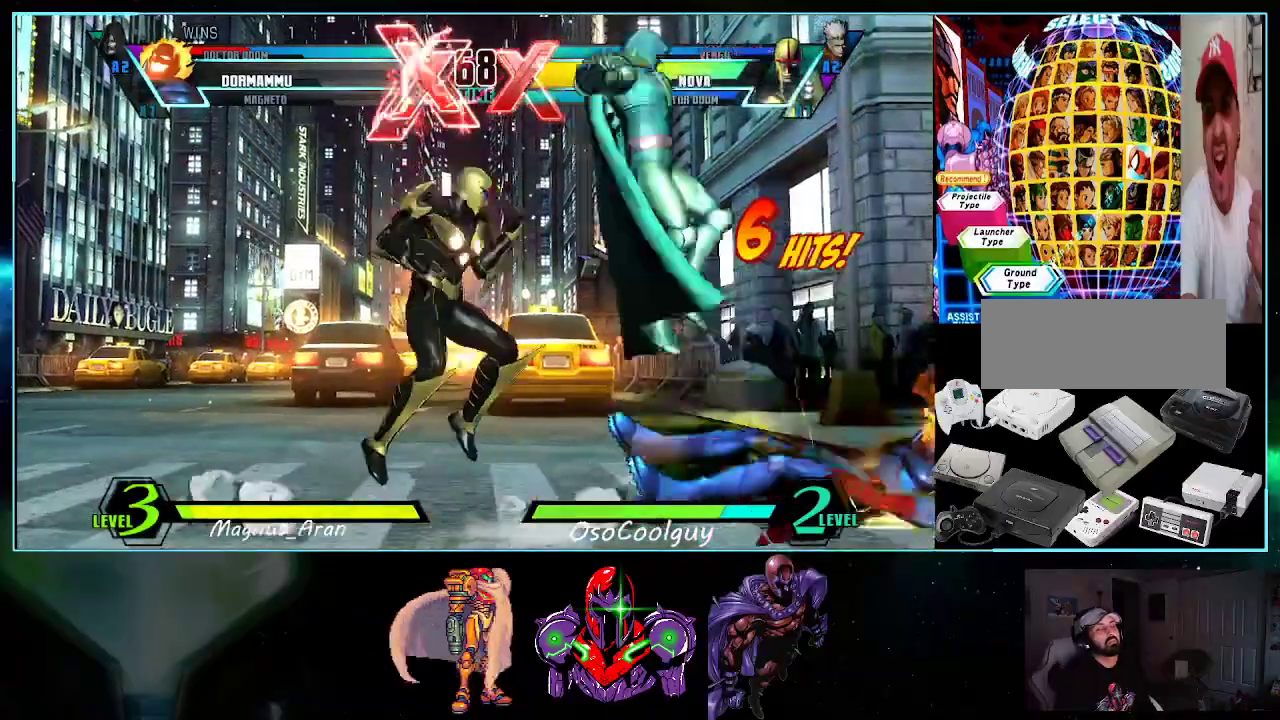
{"buttons": ["DPAD_RIGHT"], "events": [[417, "DPAD_RIGHT", "down"]]}
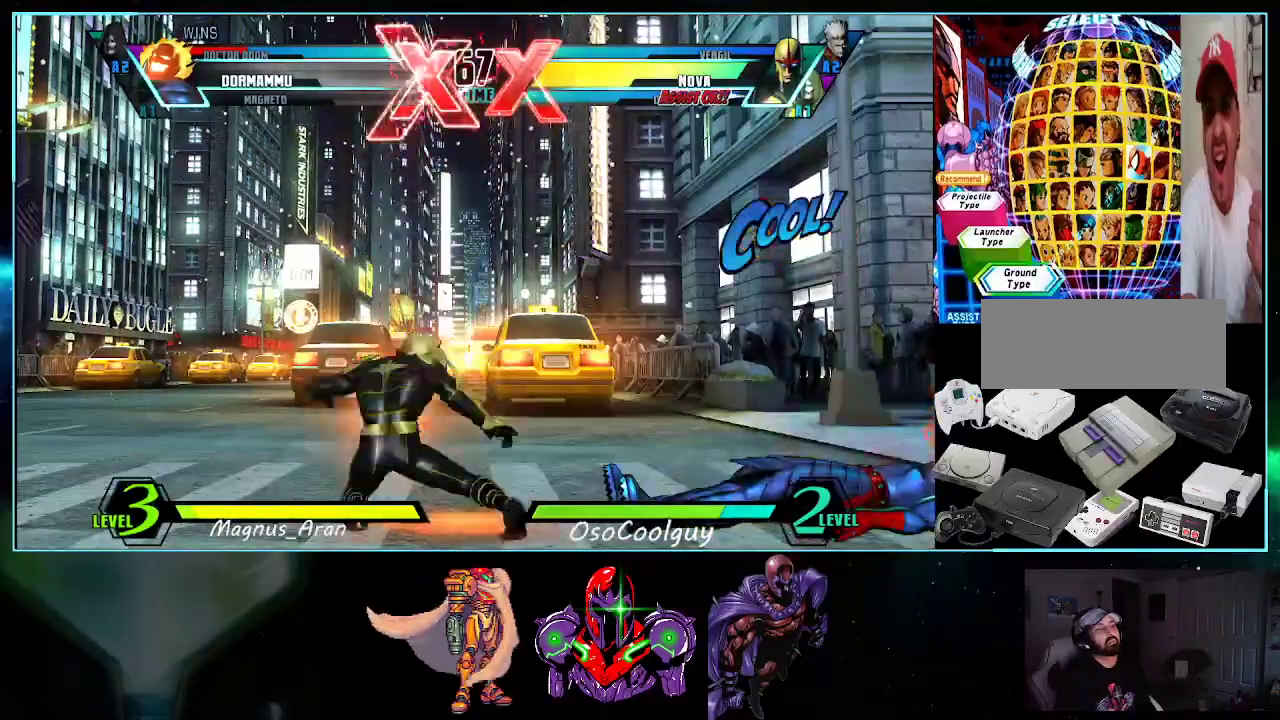
{"buttons": ["DPAD_RIGHT"], "events": []}
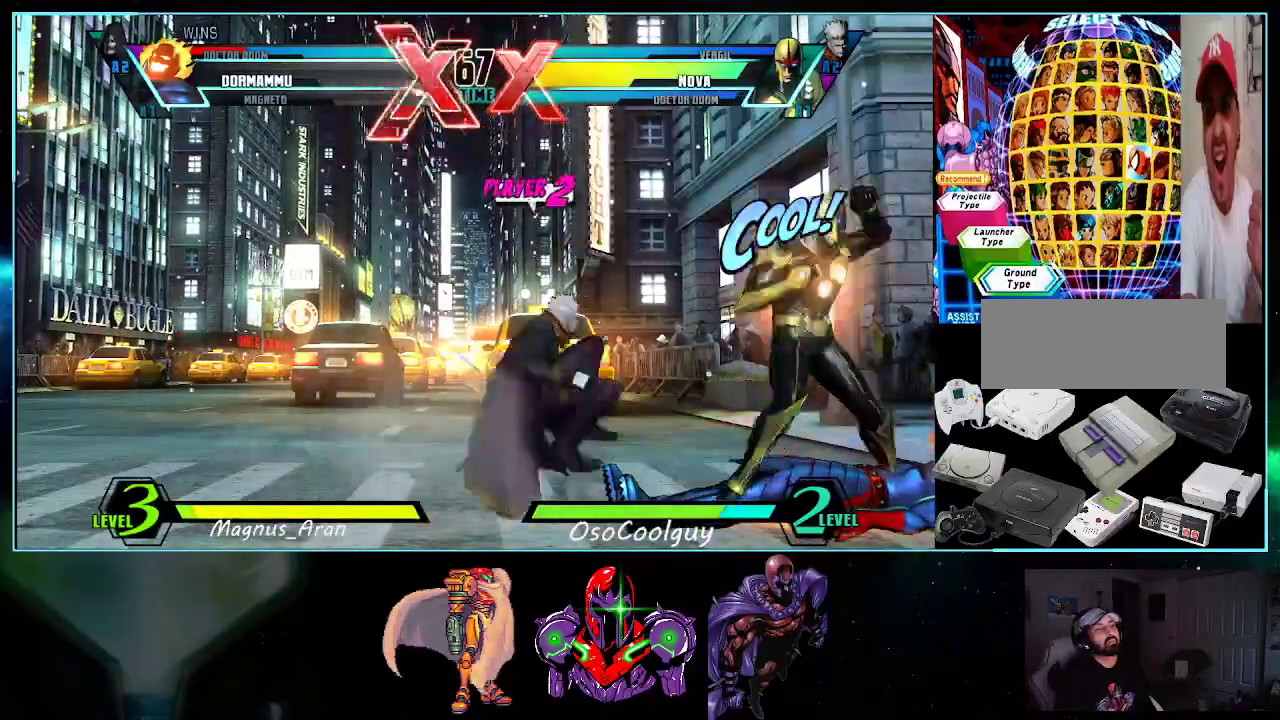
{"buttons": ["DPAD_RIGHT"], "events": [[50, "A", "down"], [150, "A", "up"], [200, "A", "down"], [267, "A", "up"]]}
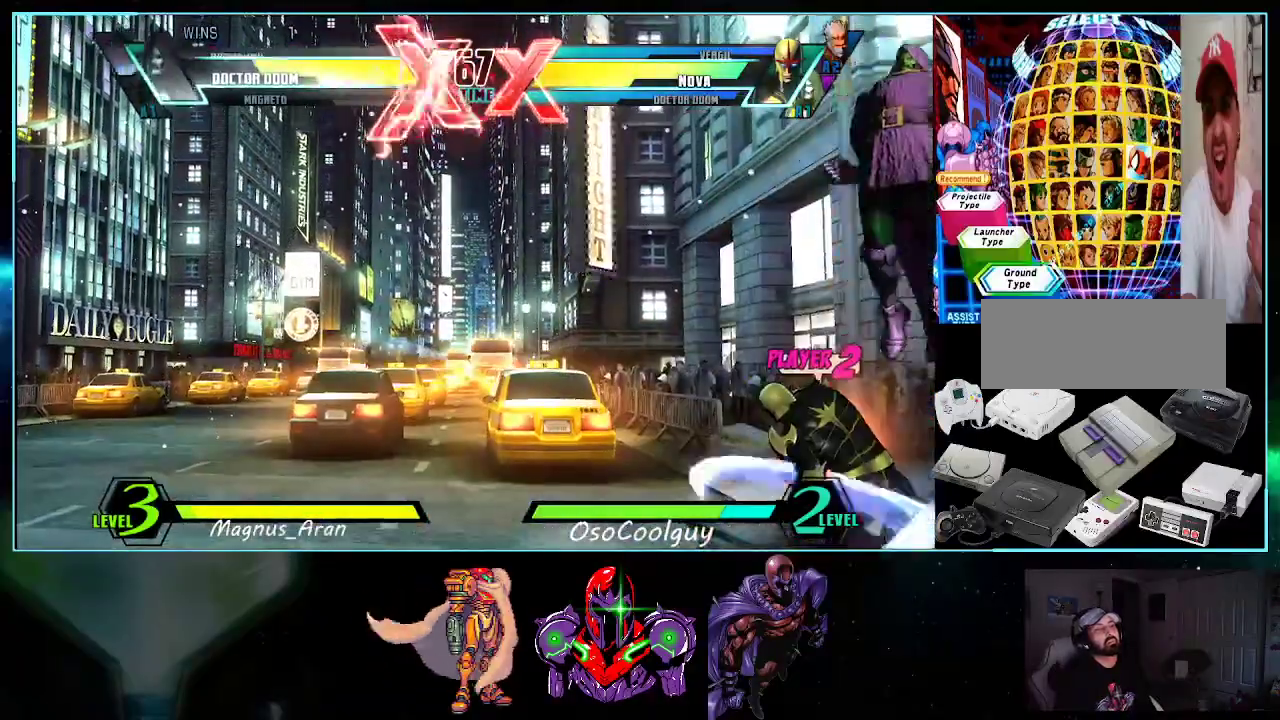
{"buttons": ["DPAD_RIGHT"], "events": []}
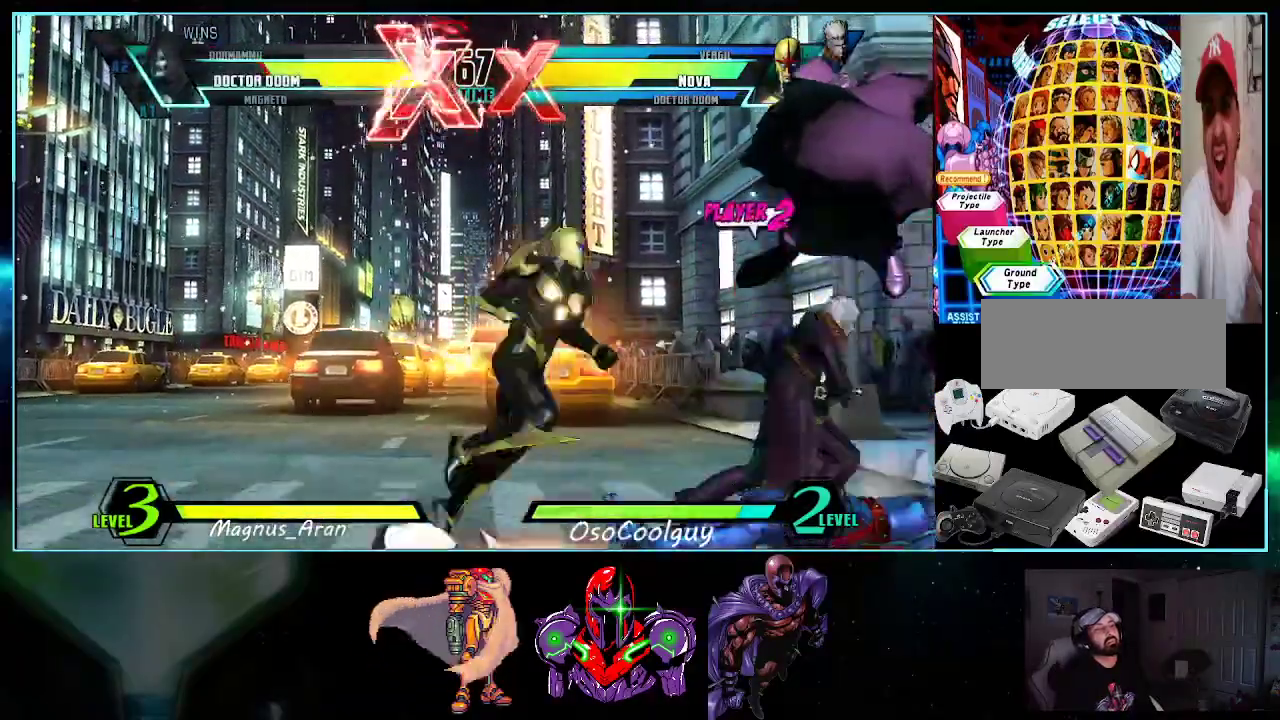
{"buttons": ["DPAD_UP", "DPAD_RIGHT"], "events": [[300, "DPAD_DOWN", "down"], [333, "DPAD_DOWN", "up"], [367, "DPAD_UP", "down"]]}
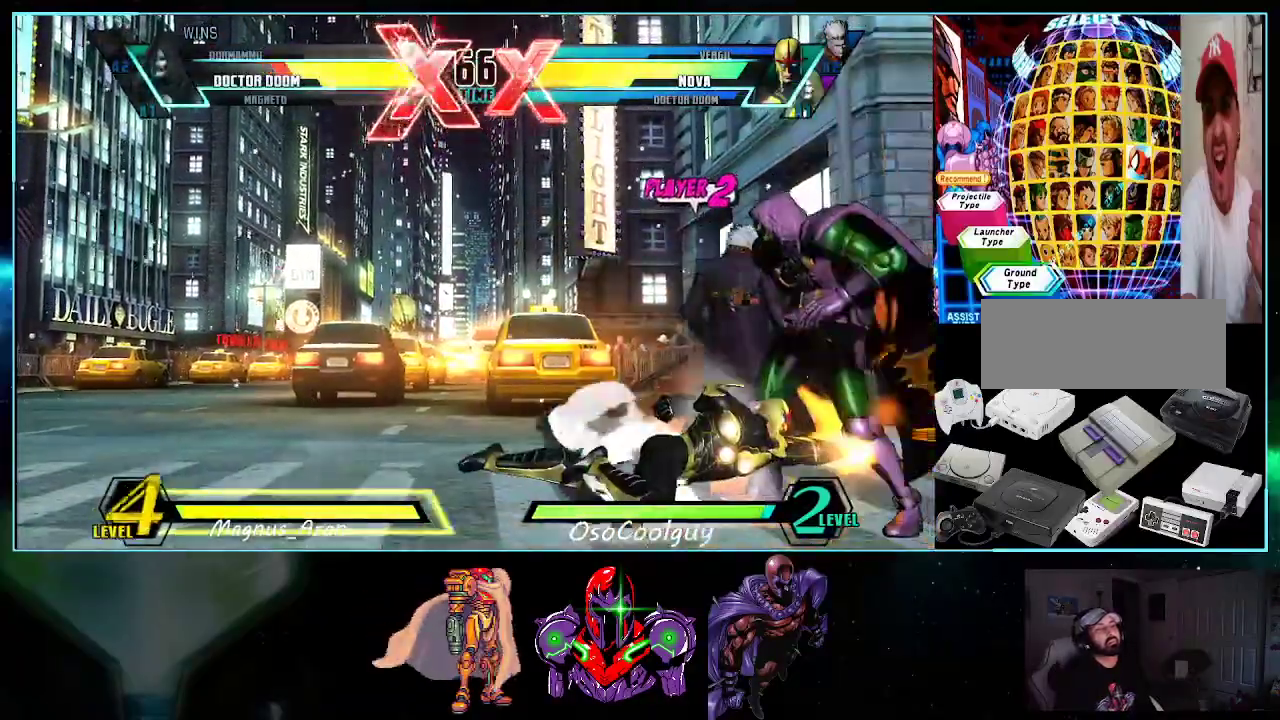
{"buttons": ["DPAD_DOWN", "DPAD_RIGHT"], "events": [[167, "DPAD_UP", "up"], [233, "DPAD_DOWN", "down"]]}
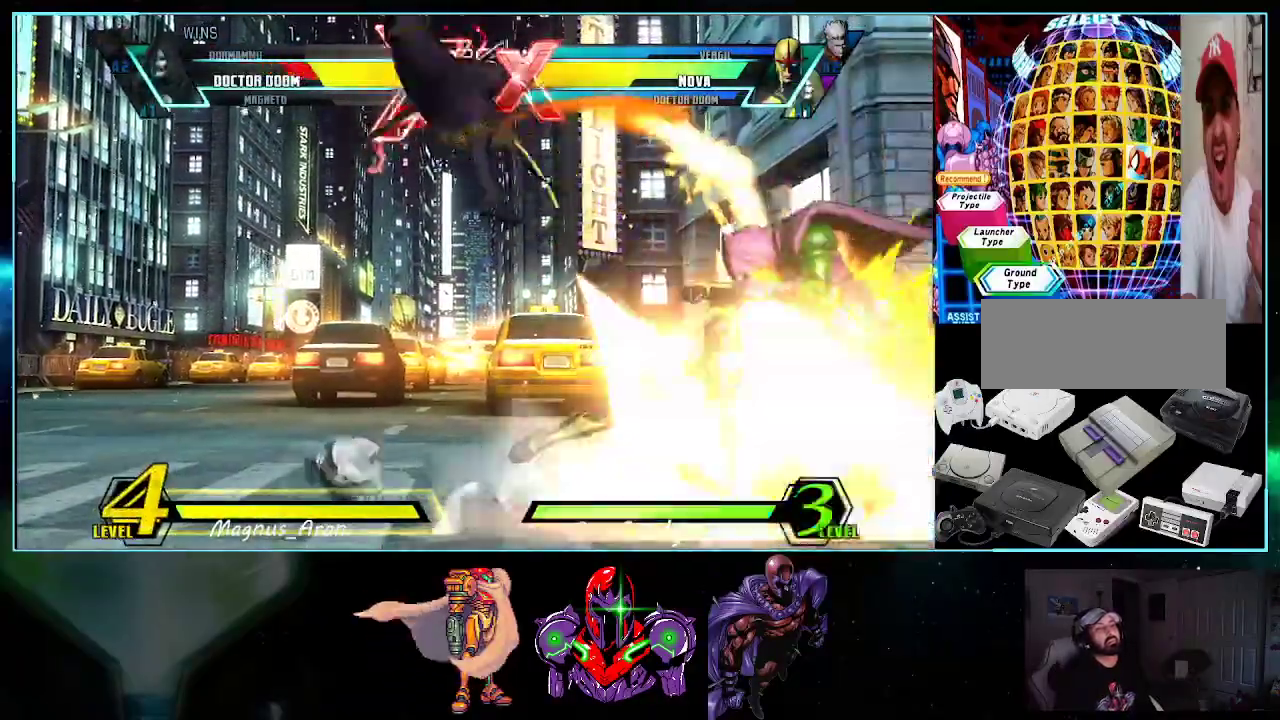
{"buttons": ["DPAD_RIGHT"], "events": [[117, "DPAD_DOWN", "up"]]}
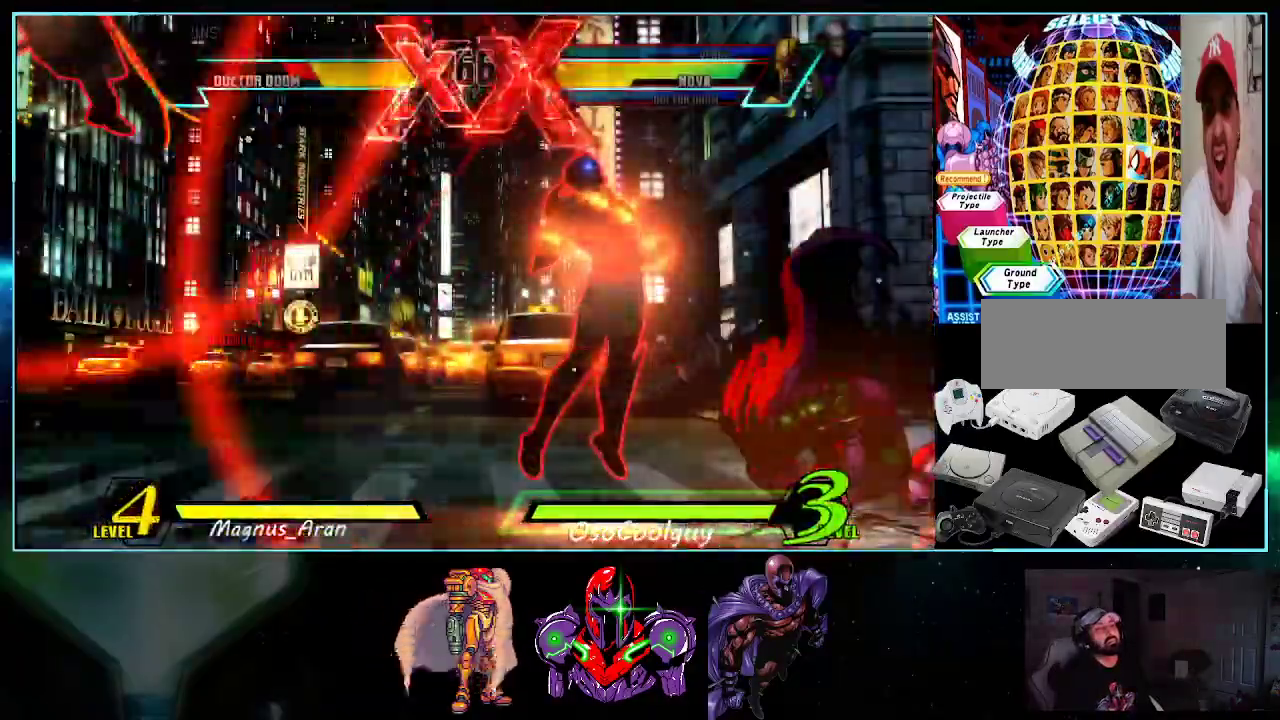
{"buttons": ["DPAD_RIGHT"], "events": []}
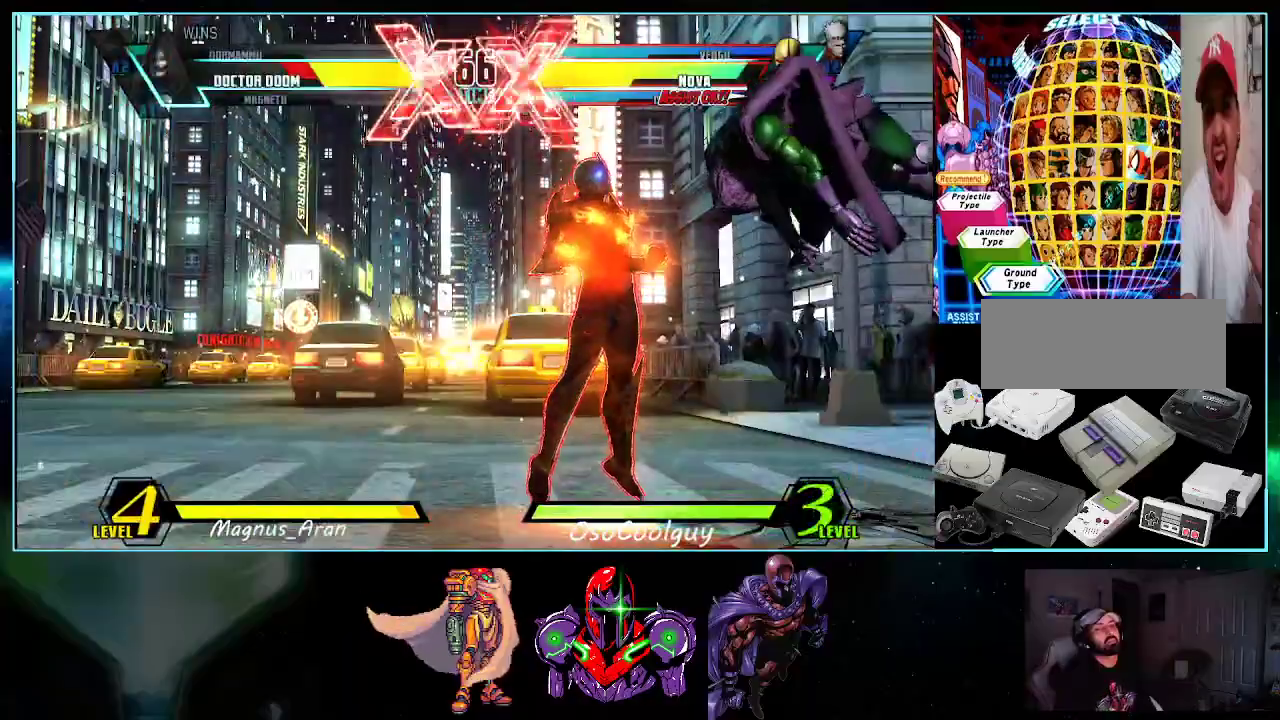
{"buttons": ["DPAD_RIGHT"], "events": [[267, "Y", "down"], [300, "A", "down"], [300, "X", "down"], [400, "X", "up"], [400, "Y", "up"], [417, "A", "up"]]}
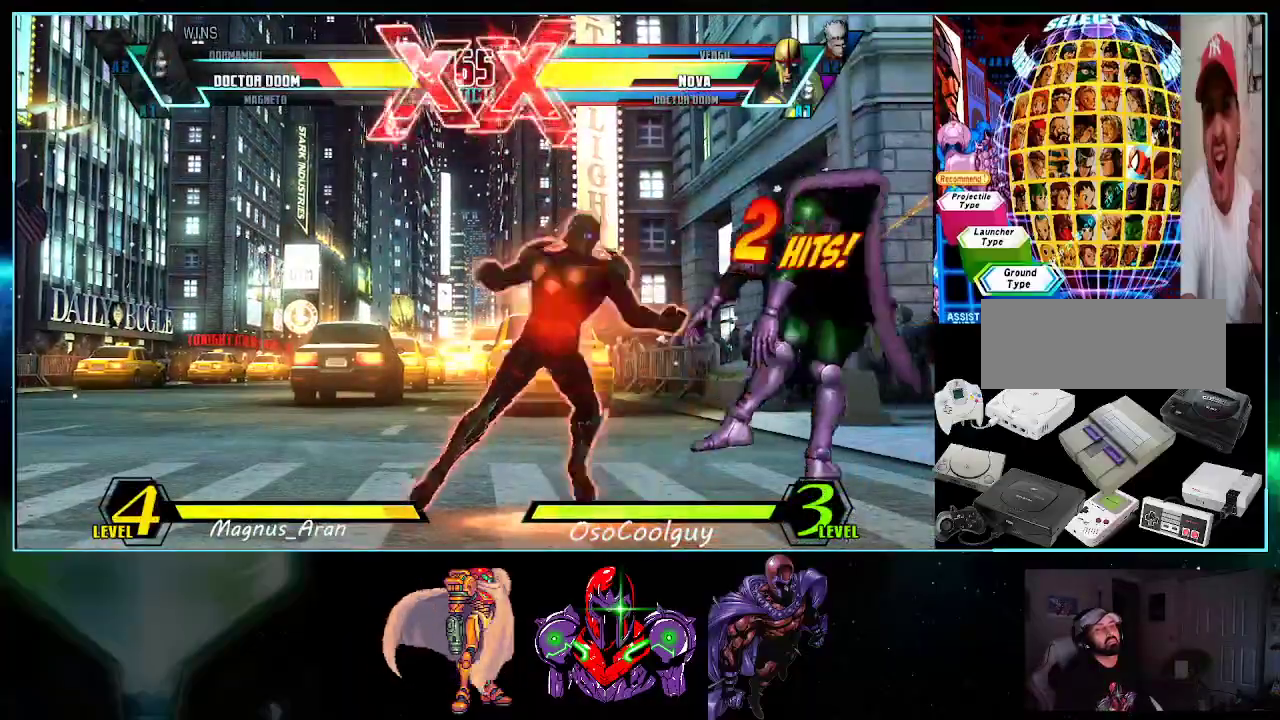
{"buttons": ["DPAD_DOWN", "DPAD_RIGHT"], "events": [[117, "DPAD_DOWN", "down"]]}
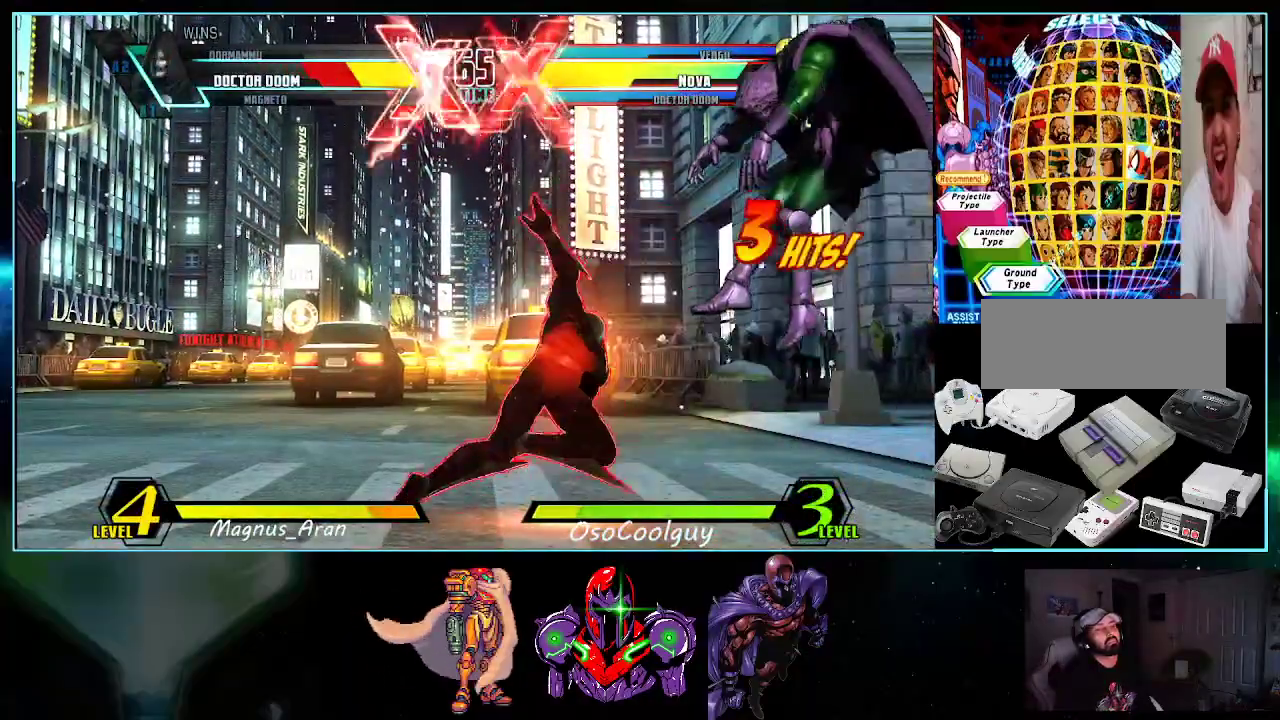
{"buttons": ["DPAD_RIGHT"], "events": [[83, "DPAD_DOWN", "up"]]}
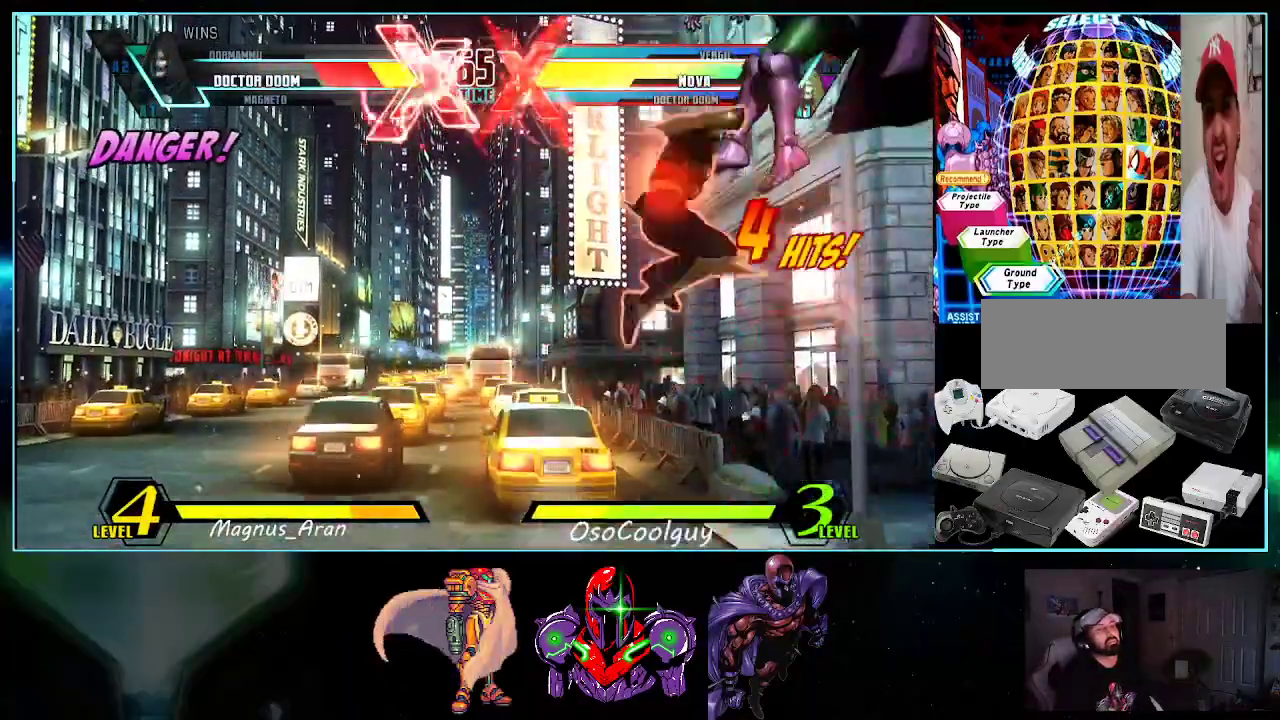
{"buttons": ["DPAD_RIGHT"], "events": []}
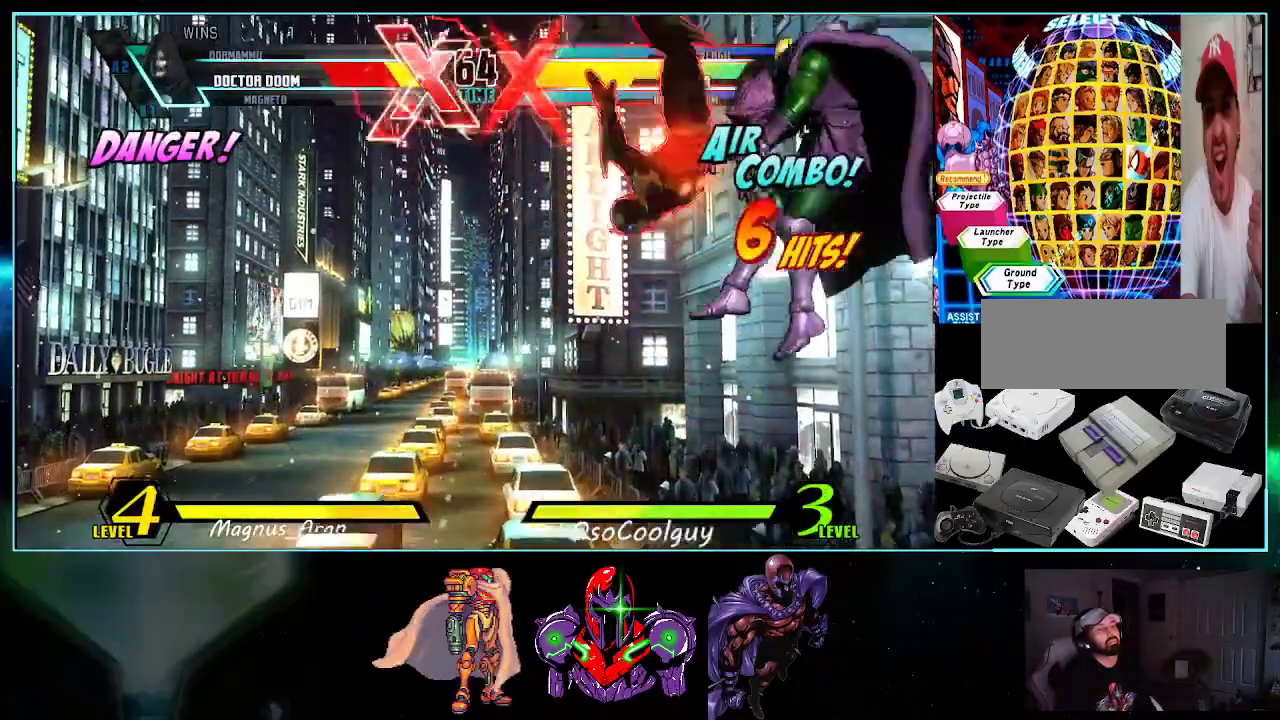
{"buttons": ["DPAD_RIGHT"], "events": []}
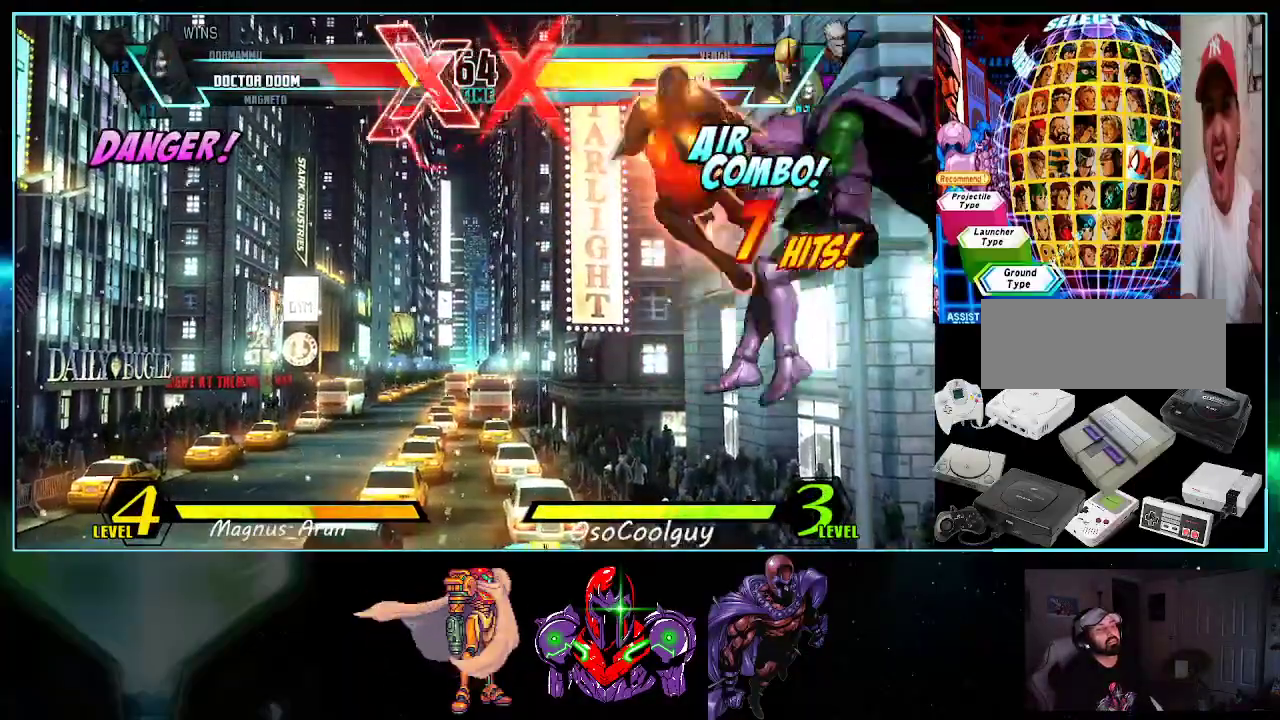
{"buttons": ["DPAD_RIGHT"], "events": []}
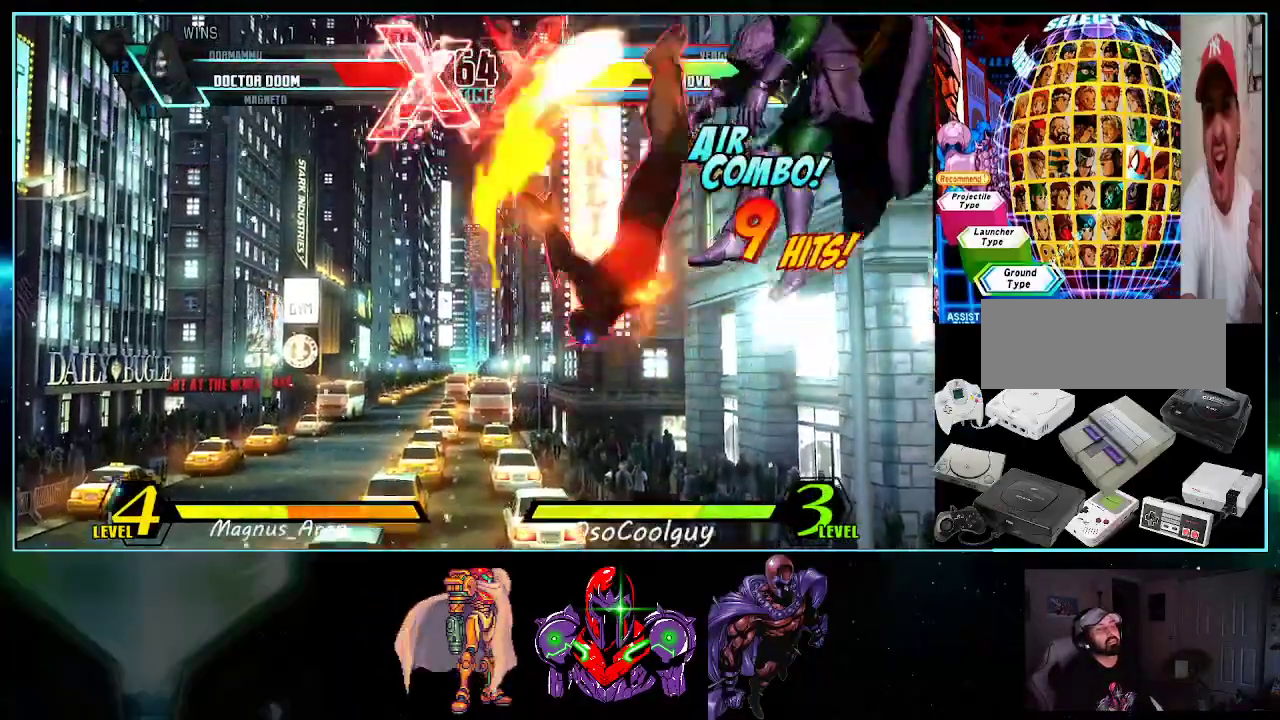
{"buttons": ["A"], "events": [[383, "DPAD_RIGHT", "up"], [450, "A", "down"]]}
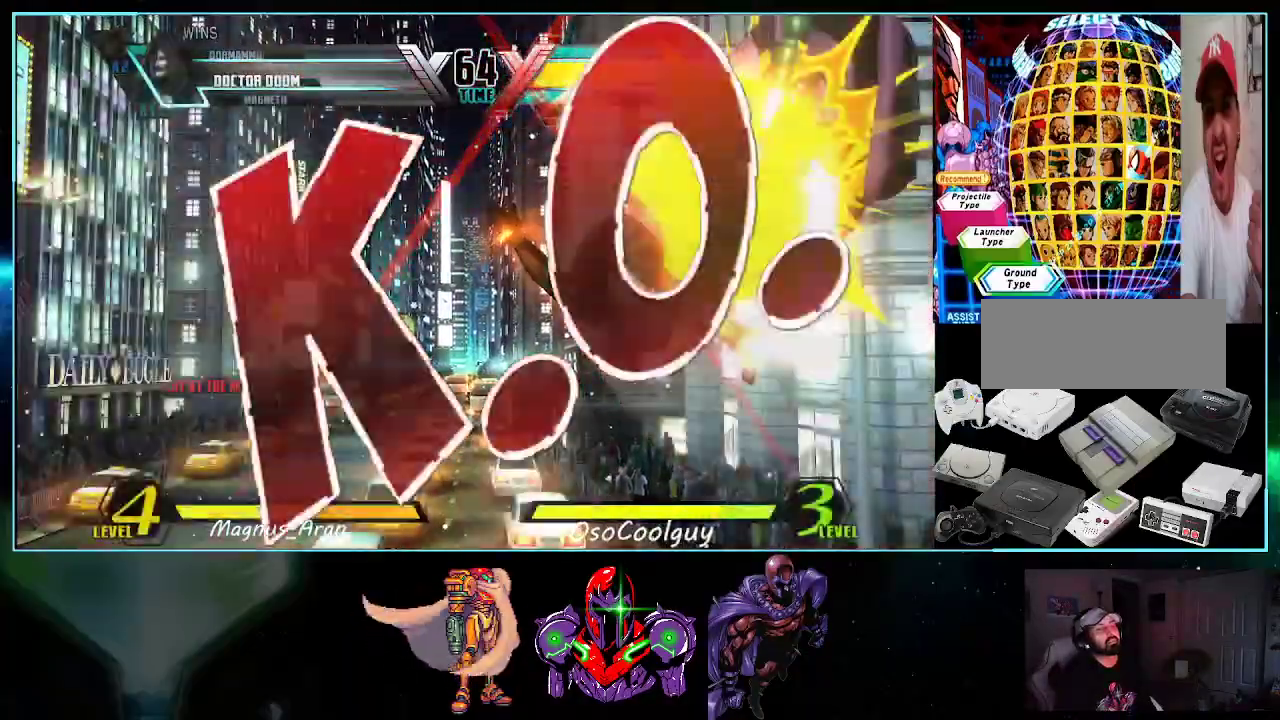
{"buttons": [], "events": [[83, "A", "up"]]}